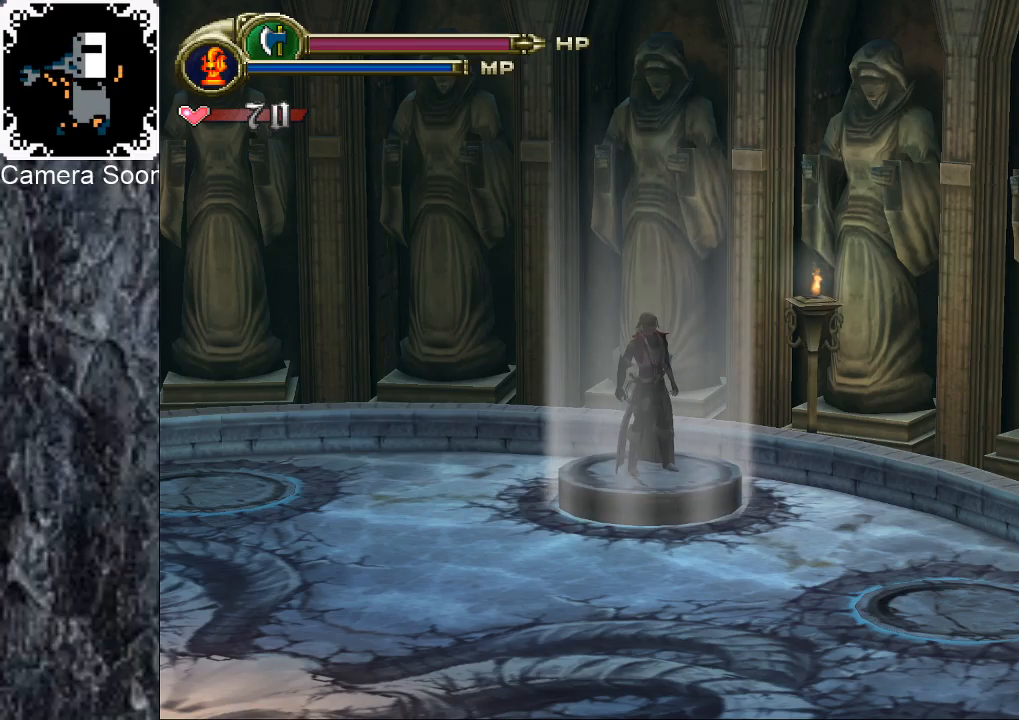
Gameplay with a controller (Xbox layout); each line is a JSON object with the inputs held at the frame after it. "button_events" lists button changes between this image and that frame as [ms after this image, input, new state], when the widget could be followed in between (sticks are given only as held states). Not read: L3 R3.
{"buttons": [], "left_stick": "center", "right_stick": "center", "button_events": []}
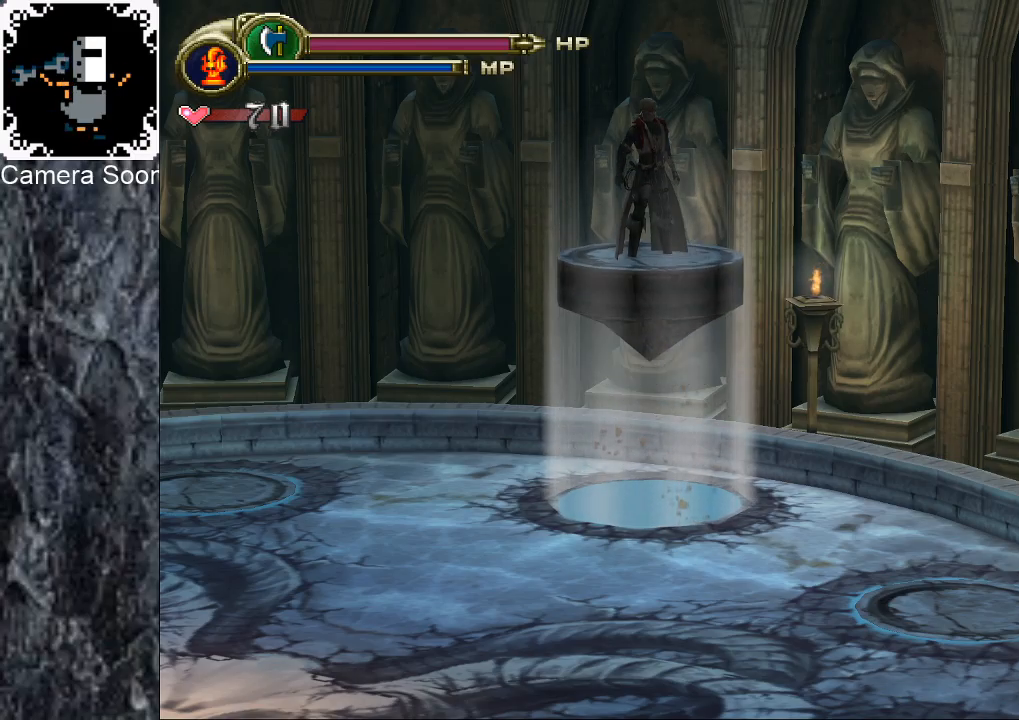
{"buttons": [], "left_stick": "center", "right_stick": "center", "button_events": []}
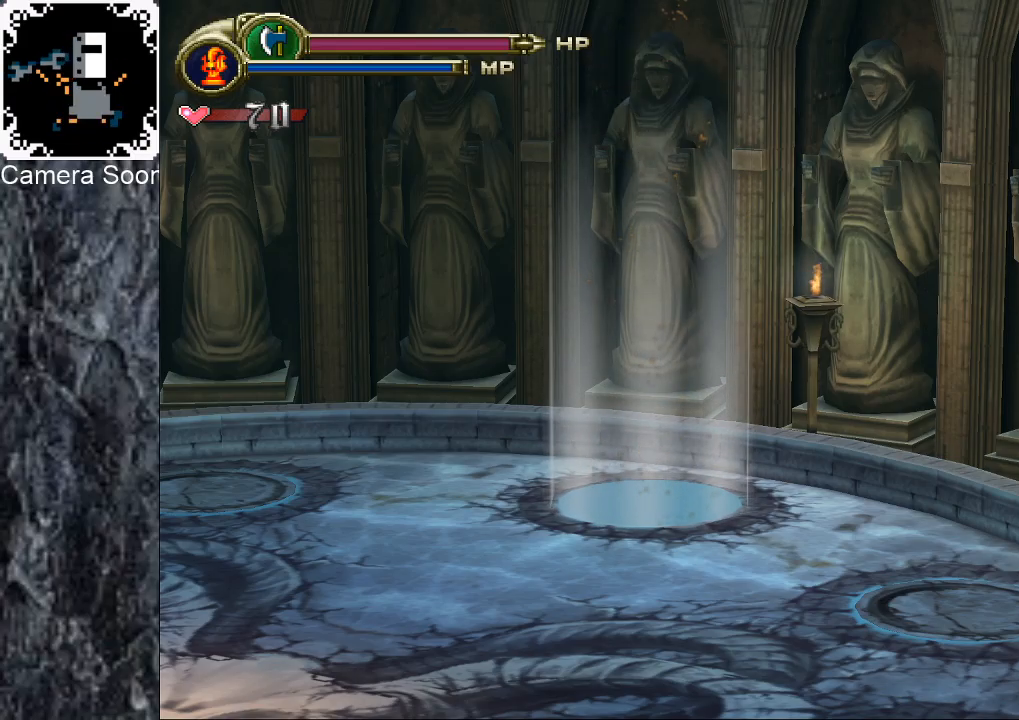
{"buttons": [], "left_stick": "center", "right_stick": "center", "button_events": []}
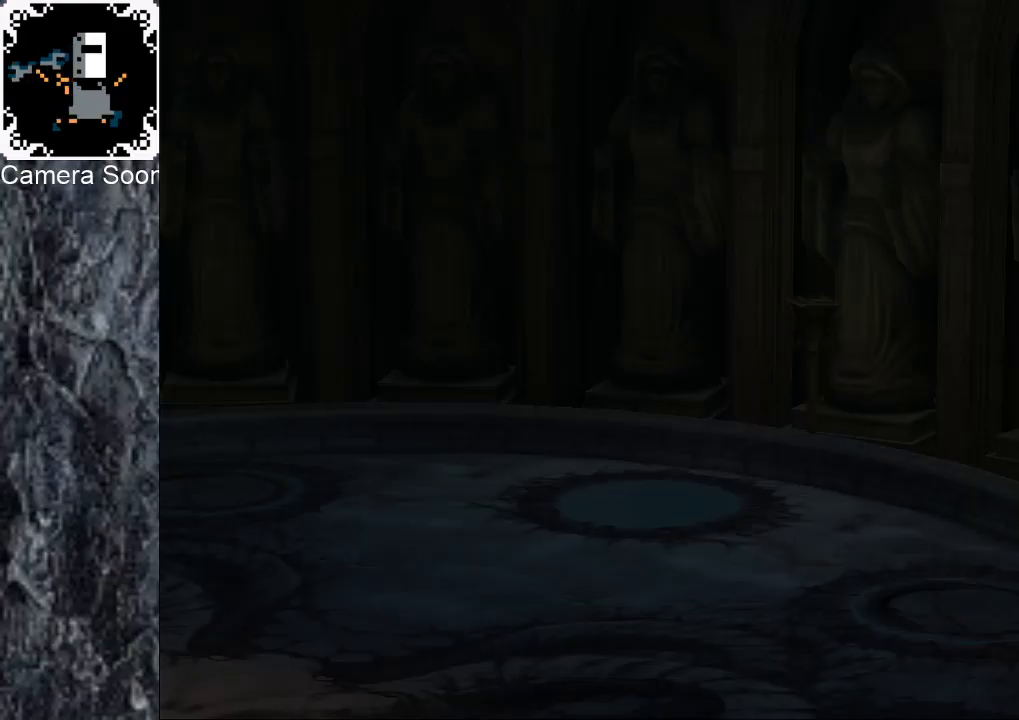
{"buttons": [], "left_stick": "center", "right_stick": "center", "button_events": []}
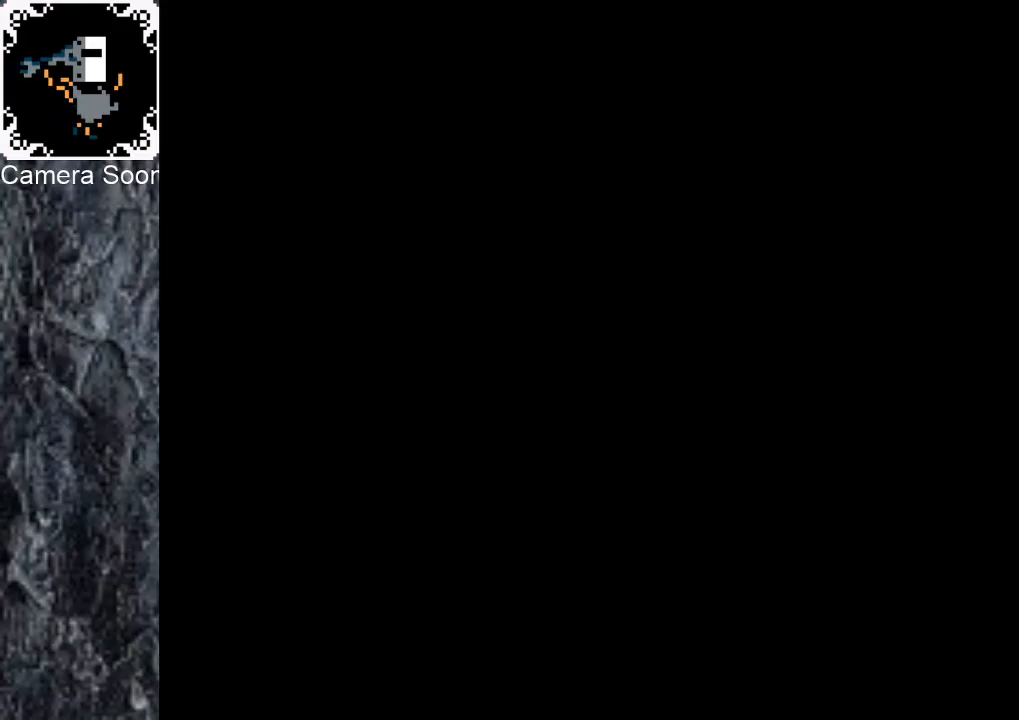
{"buttons": [], "left_stick": "center", "right_stick": "center", "button_events": []}
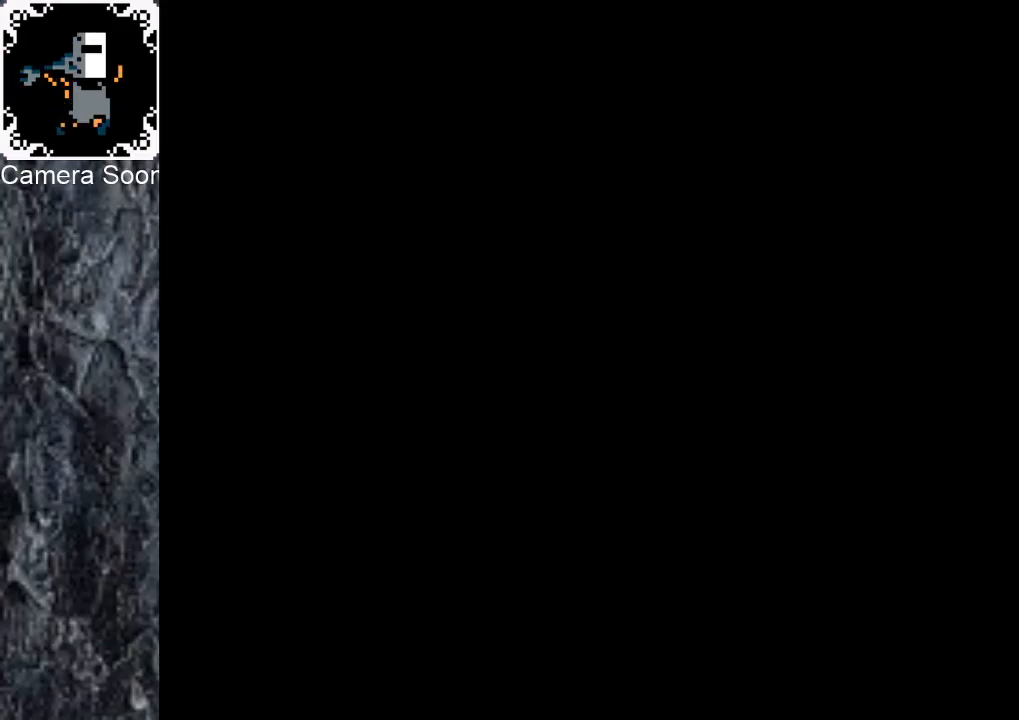
{"buttons": [], "left_stick": "center", "right_stick": "center", "button_events": []}
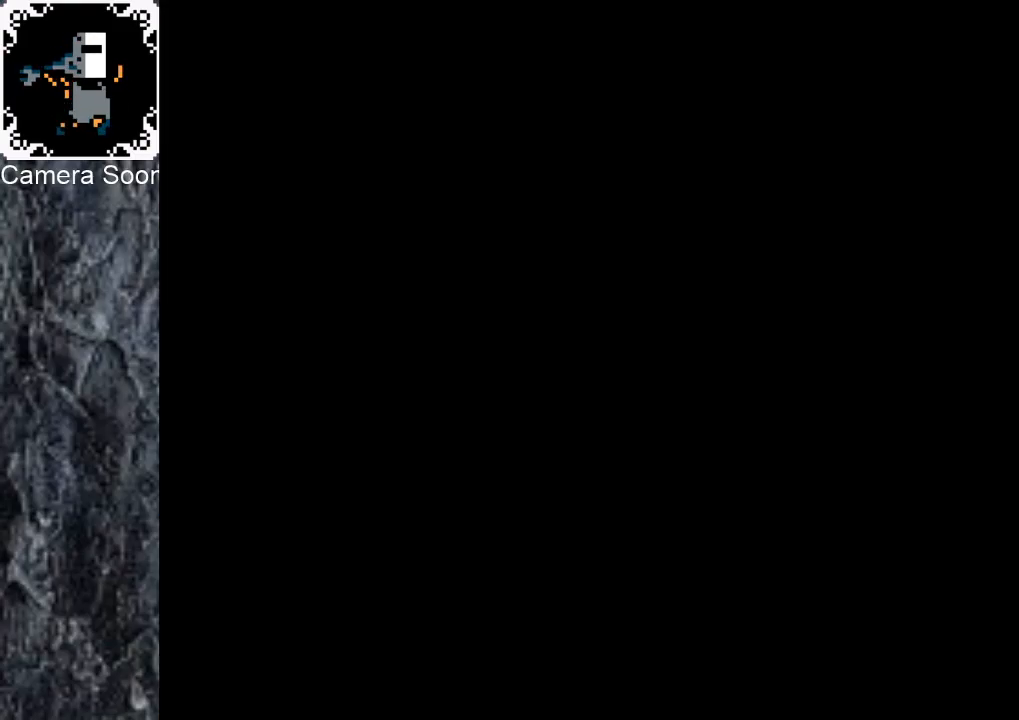
{"buttons": [], "left_stick": "center", "right_stick": "center", "button_events": []}
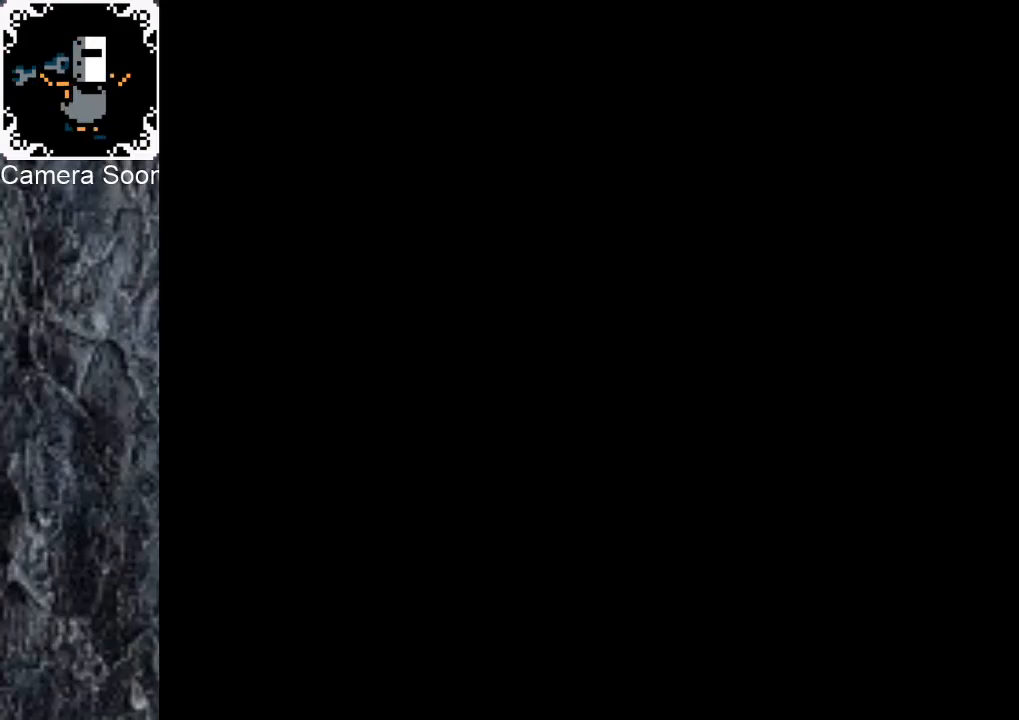
{"buttons": [], "left_stick": "center", "right_stick": "center", "button_events": []}
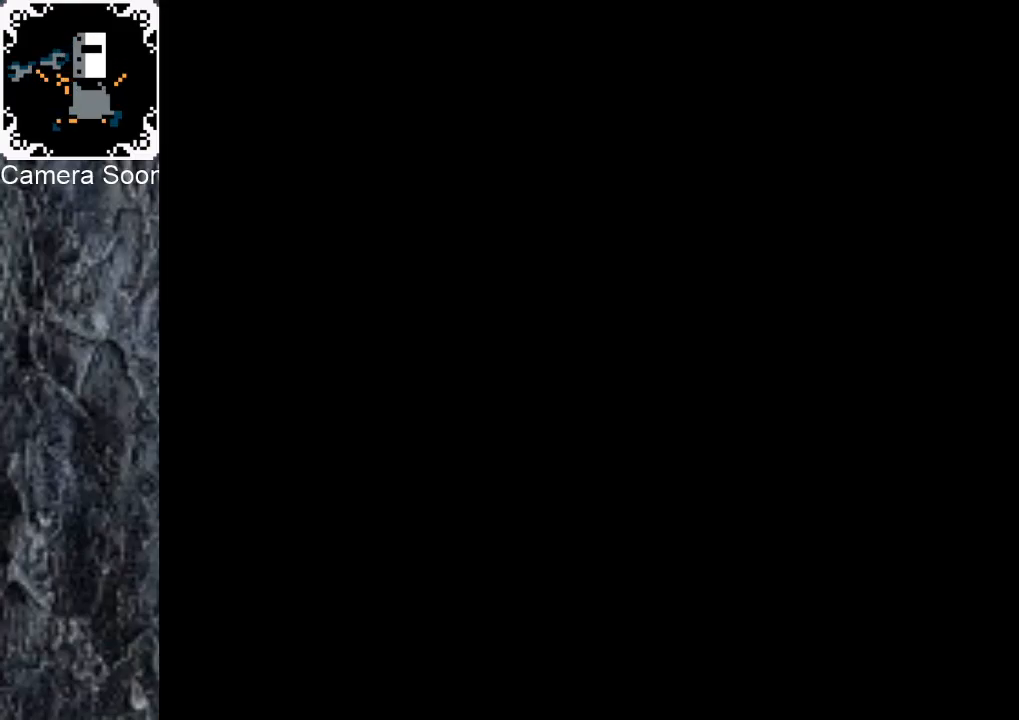
{"buttons": [], "left_stick": "down-left", "right_stick": "center", "button_events": []}
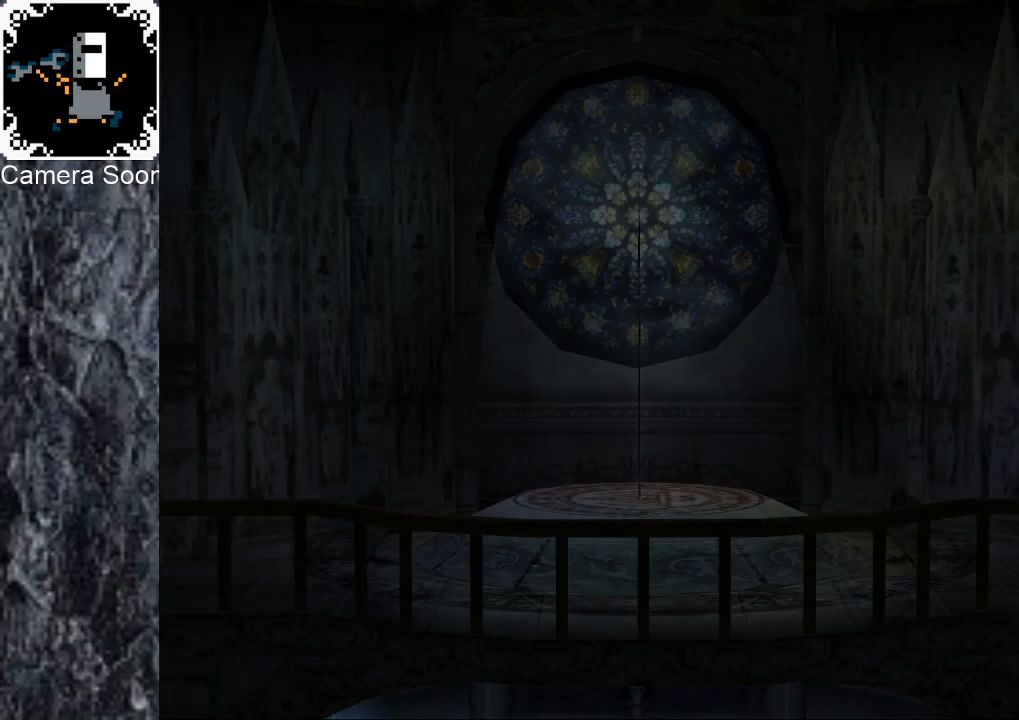
{"buttons": [], "left_stick": "down-left", "right_stick": "center", "button_events": []}
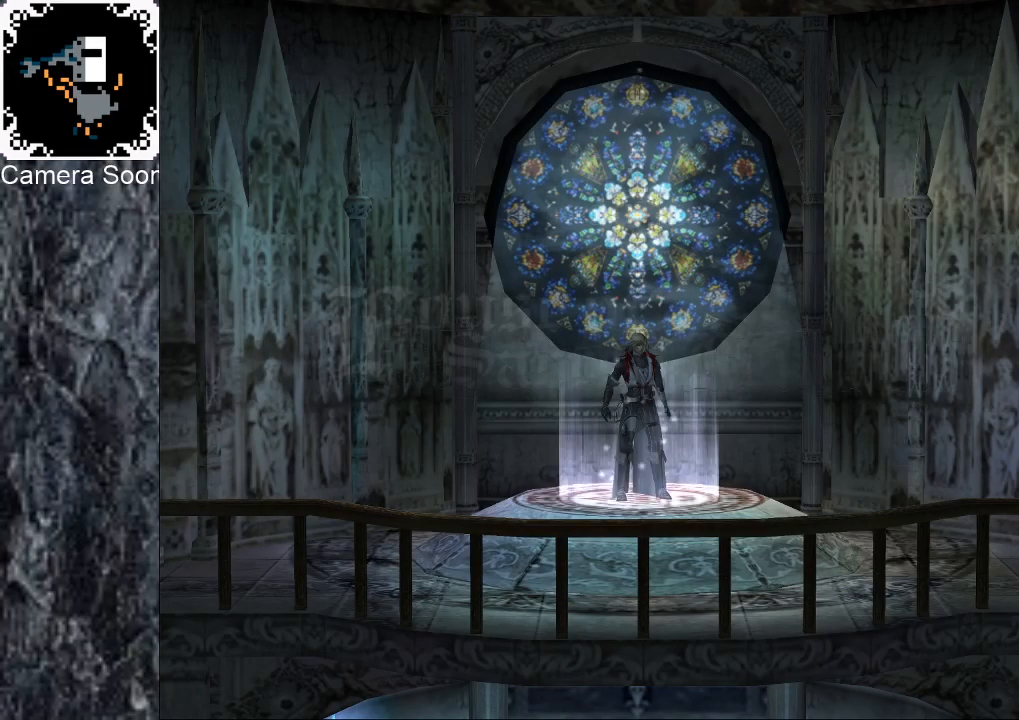
{"buttons": [], "left_stick": "down-left", "right_stick": "center", "button_events": []}
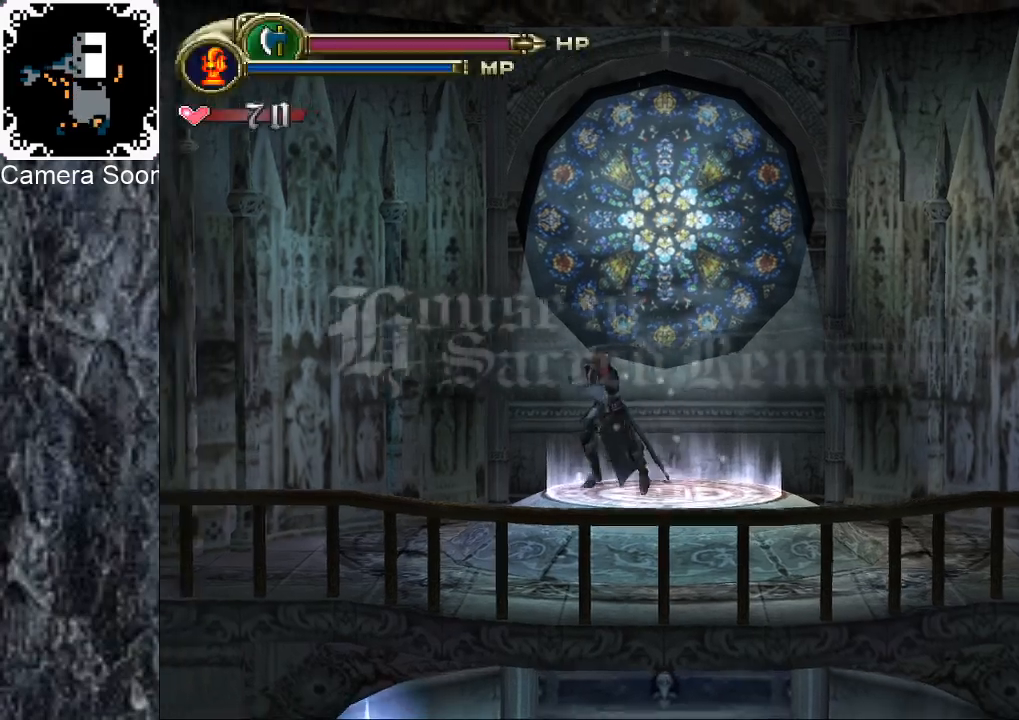
{"buttons": [], "left_stick": "down", "right_stick": "center", "button_events": [[360, "A", "down"], [480, "A", "up"]]}
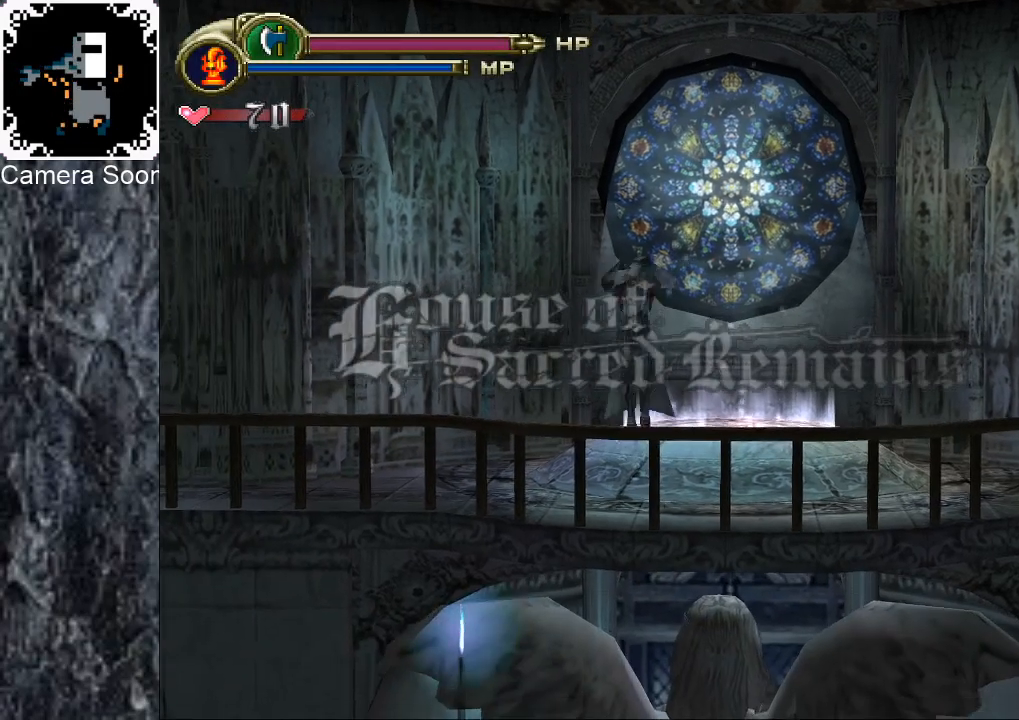
{"buttons": [], "left_stick": "down-left", "right_stick": "center", "button_events": [[300, "Y", "down"], [420, "Y", "up"]]}
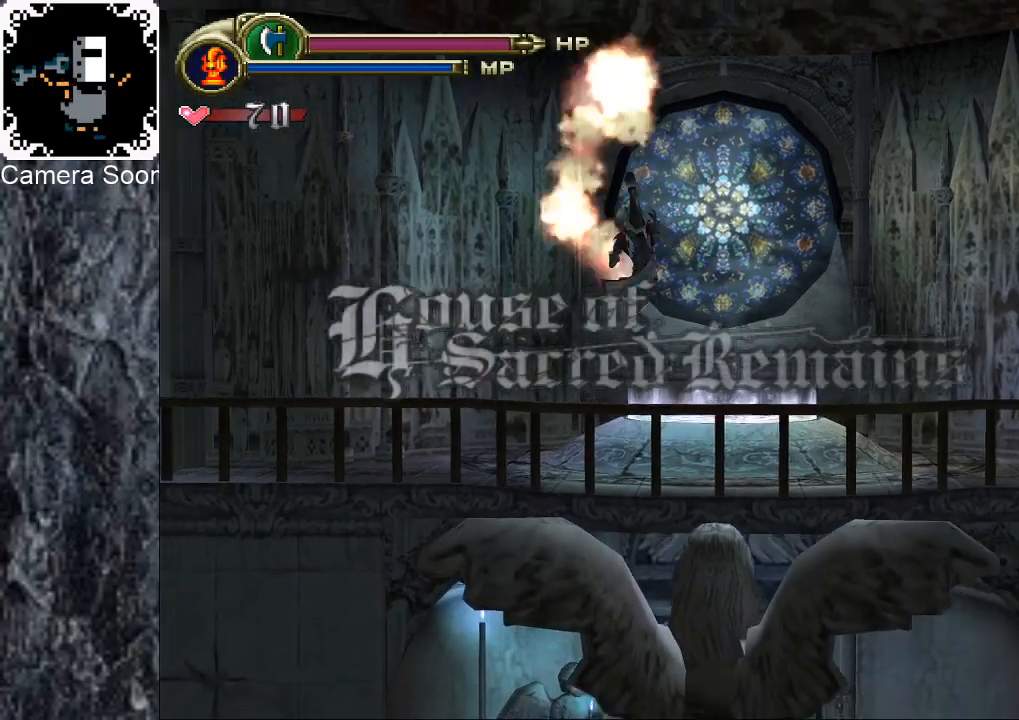
{"buttons": [], "left_stick": "left", "right_stick": "center", "button_events": []}
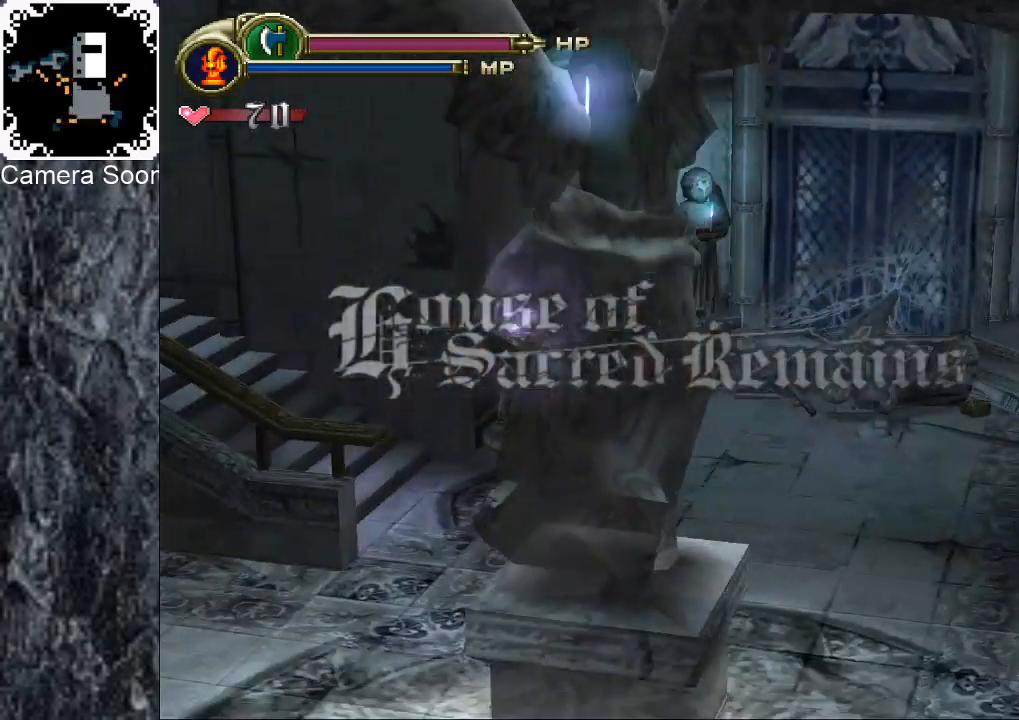
{"buttons": [], "left_stick": "down-left", "right_stick": "center", "button_events": []}
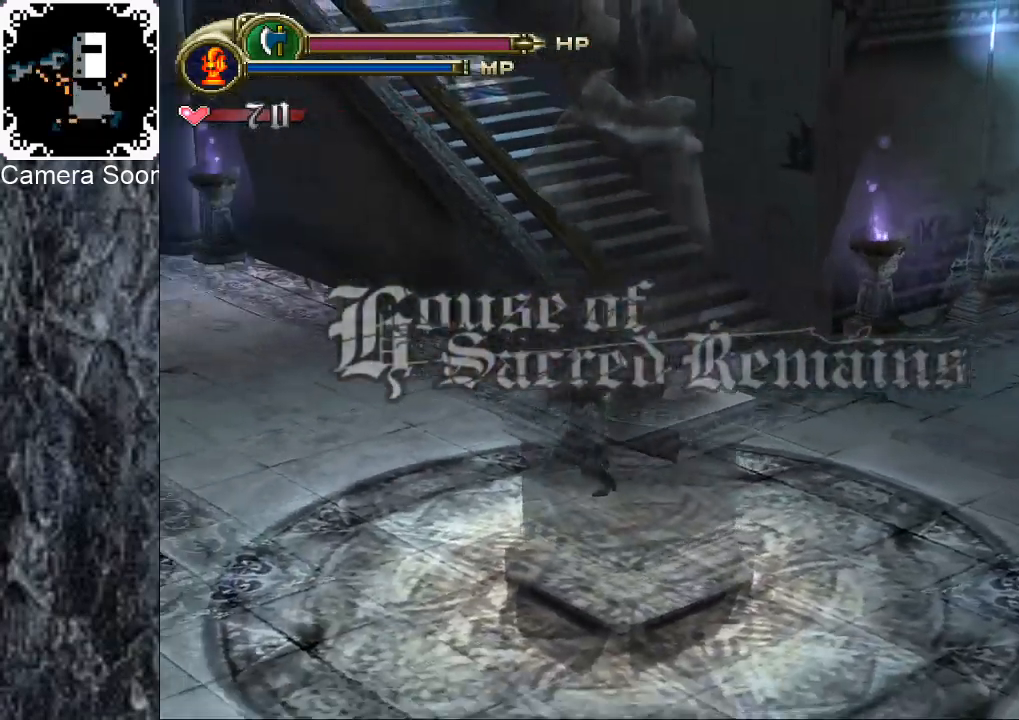
{"buttons": ["B"], "left_stick": "down-left", "right_stick": "center", "button_events": [[320, "B", "down"]]}
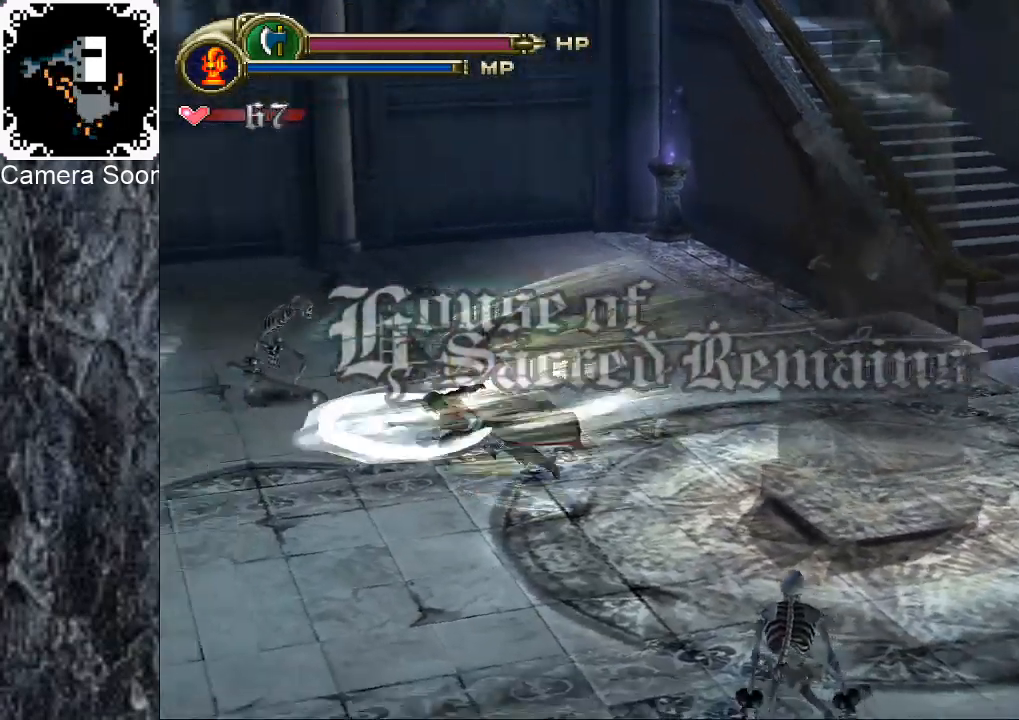
{"buttons": [], "left_stick": "left", "right_stick": "center", "button_events": [[20, "B", "up"]]}
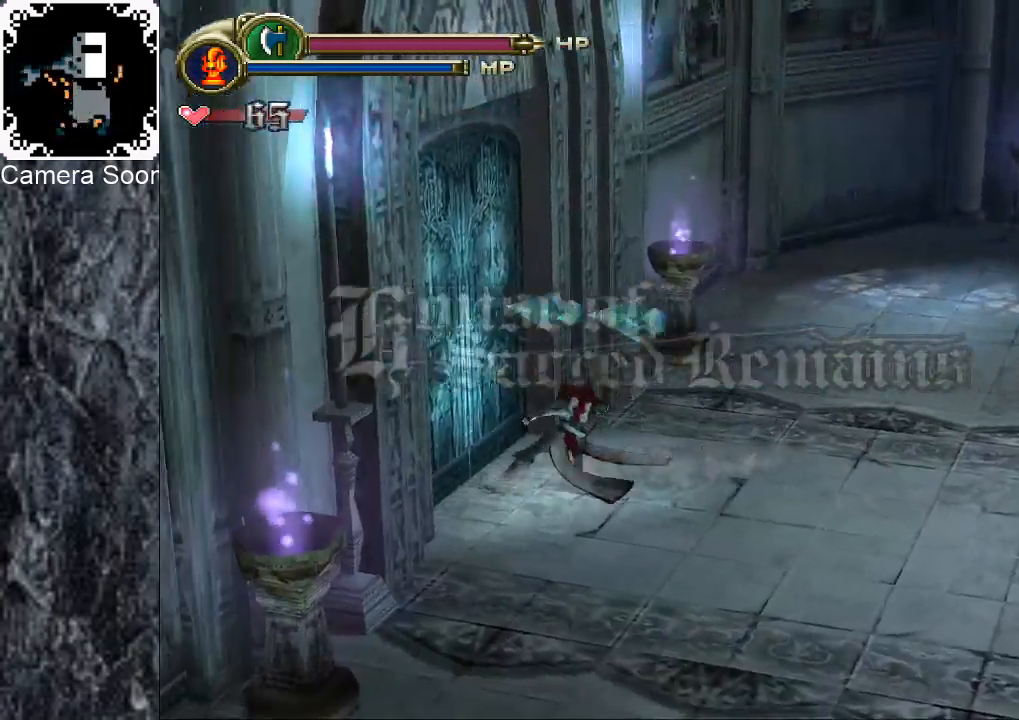
{"buttons": [], "left_stick": "left", "right_stick": "center", "button_events": [[280, "X", "down"], [380, "X", "up"]]}
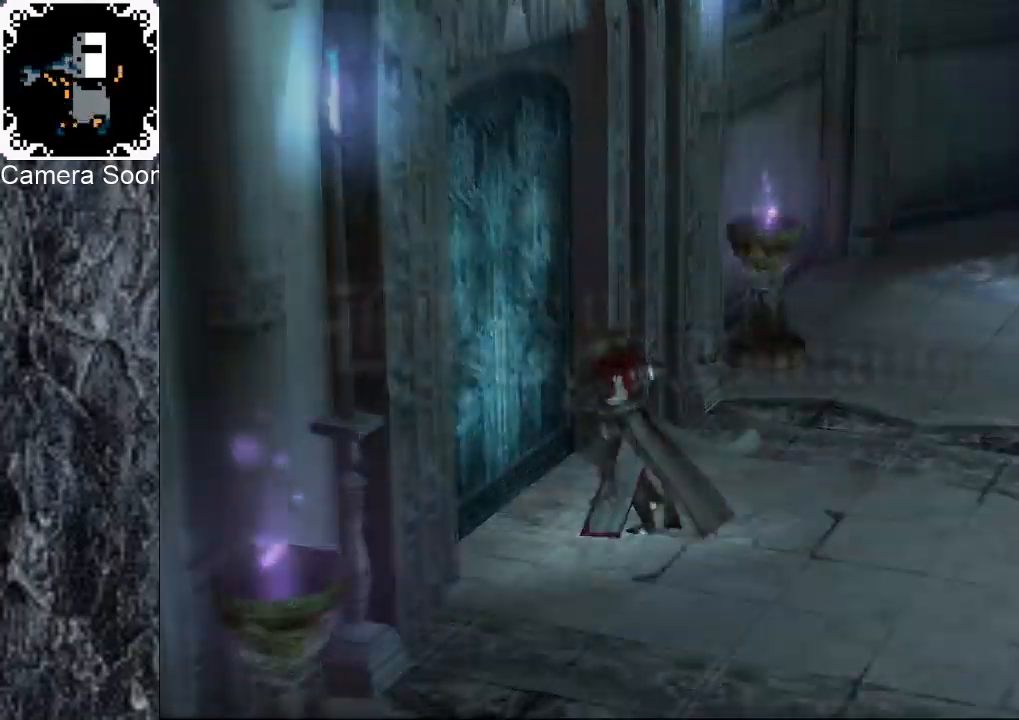
{"buttons": [], "left_stick": "center", "right_stick": "center", "button_events": []}
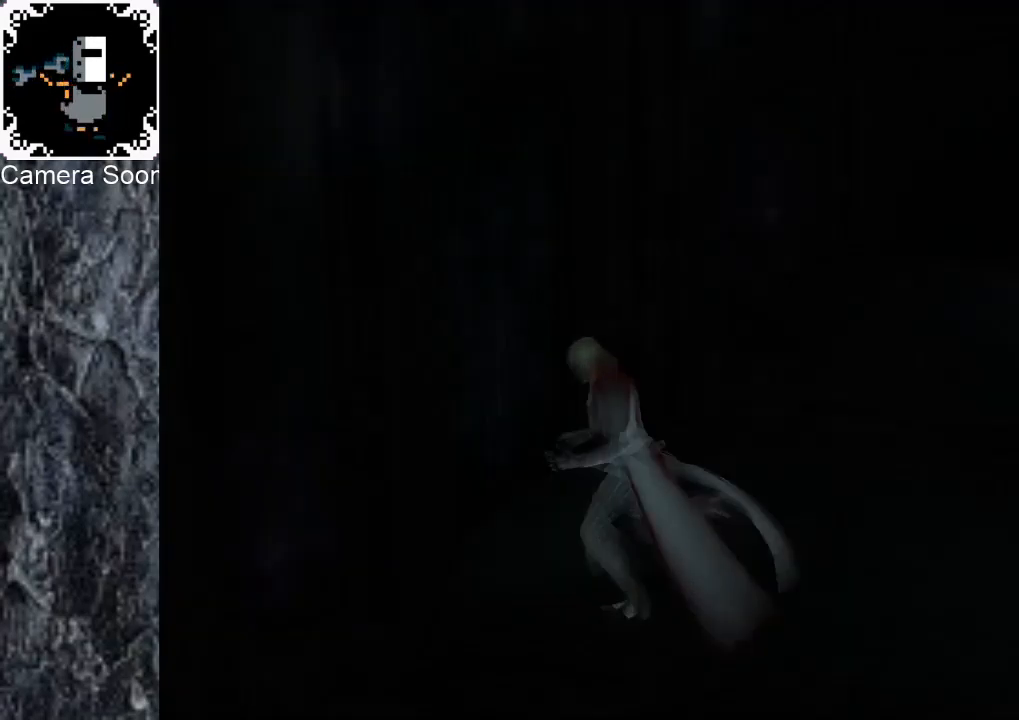
{"buttons": [], "left_stick": "center", "right_stick": "center", "button_events": []}
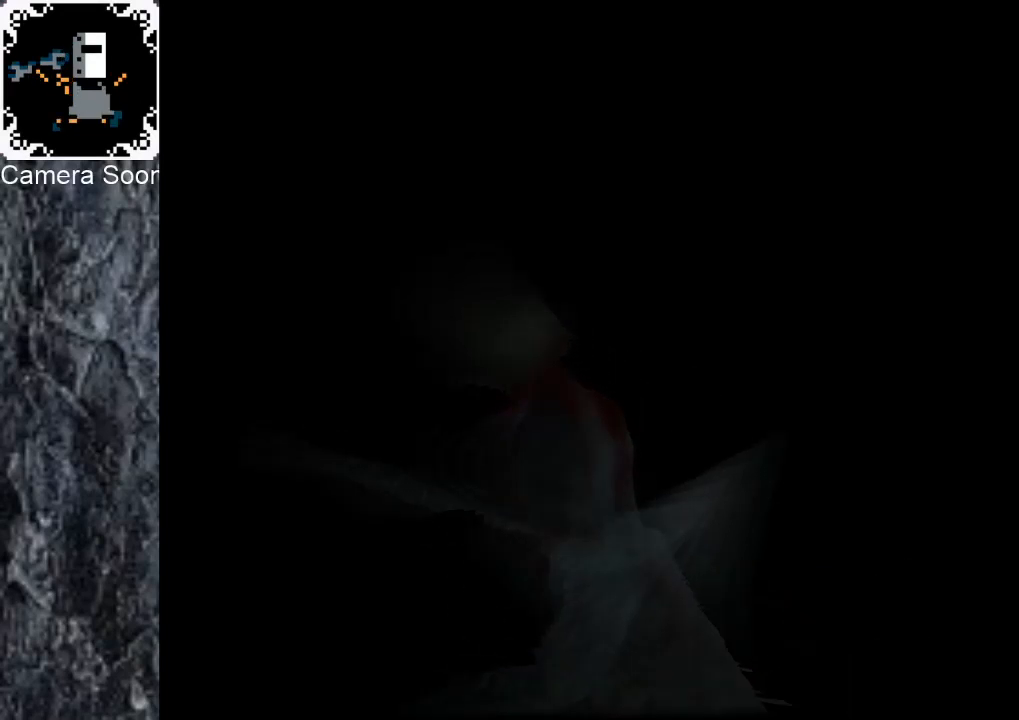
{"buttons": ["B"], "left_stick": "down-left", "right_stick": "center", "button_events": [[440, "B", "down"]]}
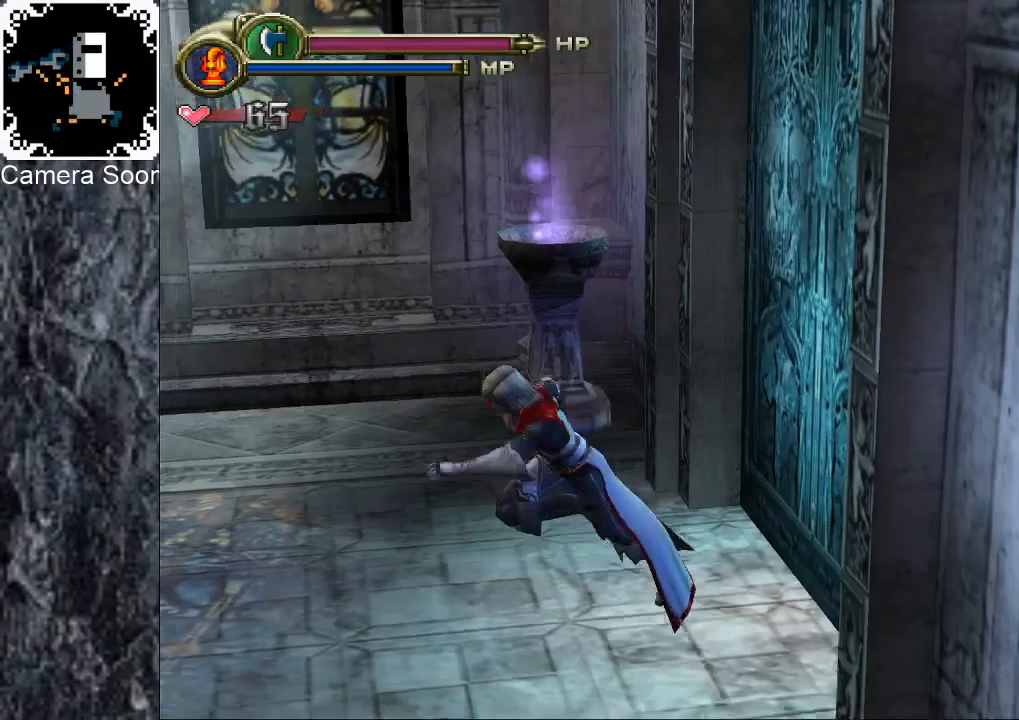
{"buttons": [], "left_stick": "right", "right_stick": "up", "button_events": [[60, "B", "up"]]}
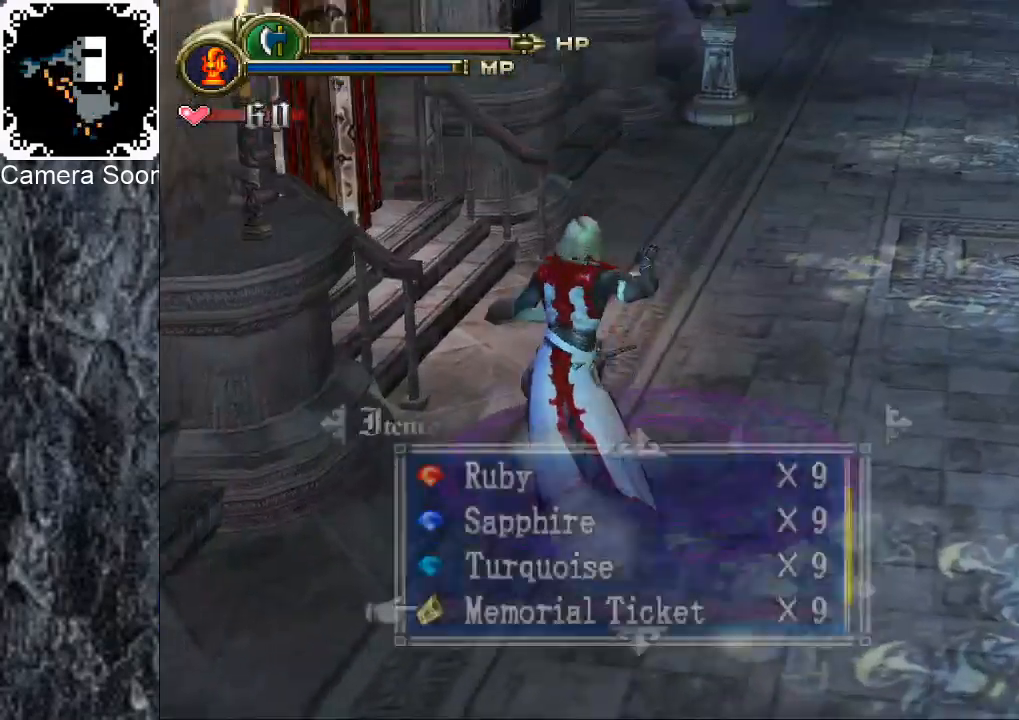
{"buttons": [], "left_stick": "down-right", "right_stick": "center", "button_events": []}
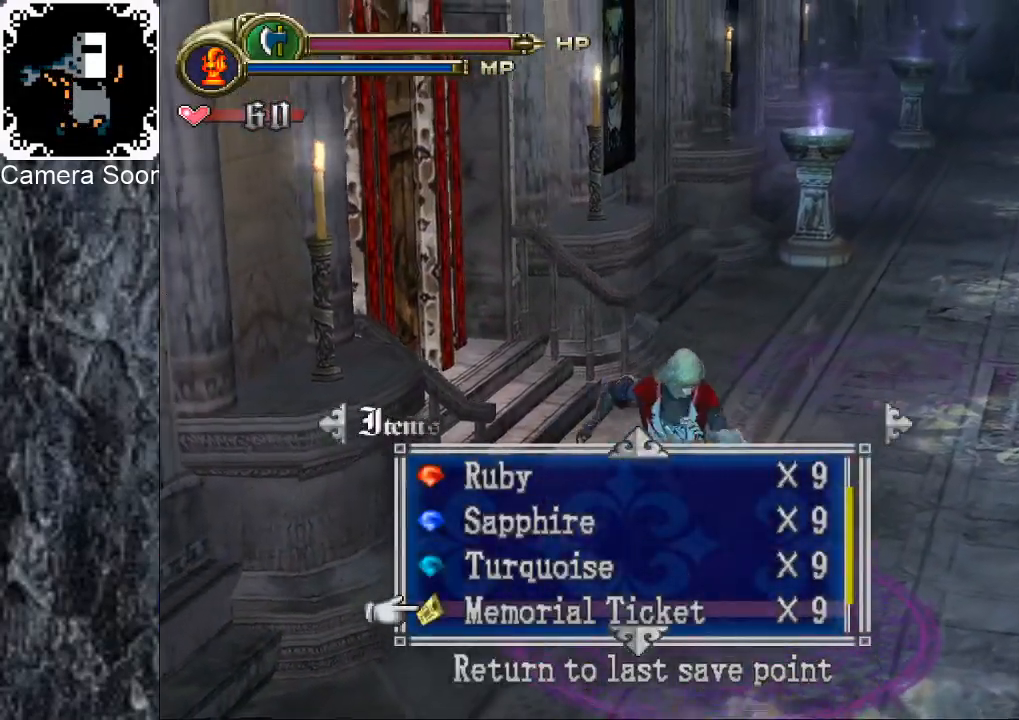
{"buttons": [], "left_stick": "down-left", "right_stick": "up", "button_events": []}
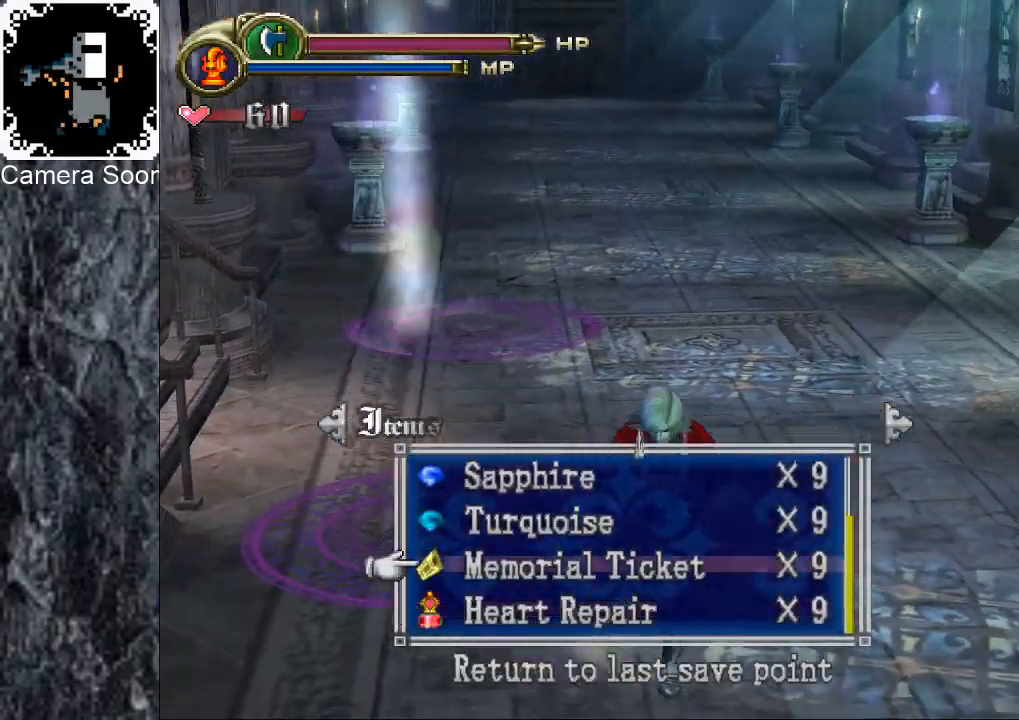
{"buttons": [], "left_stick": "down-right", "right_stick": "up", "button_events": []}
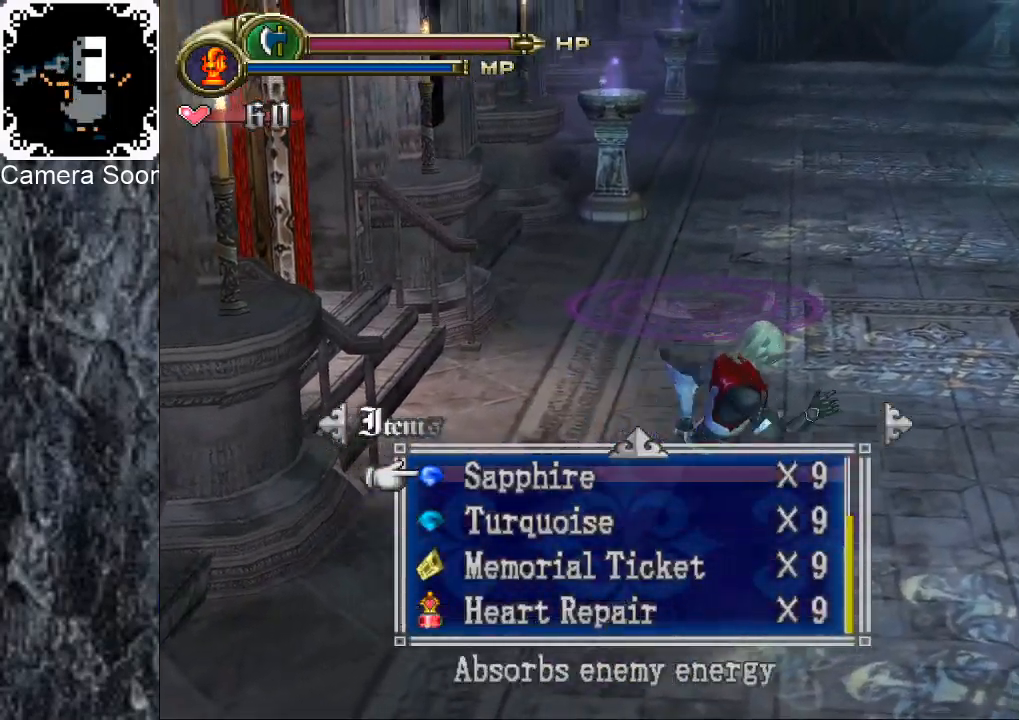
{"buttons": [], "left_stick": "right", "right_stick": "center", "button_events": [[280, "Y", "down"], [400, "Y", "up"]]}
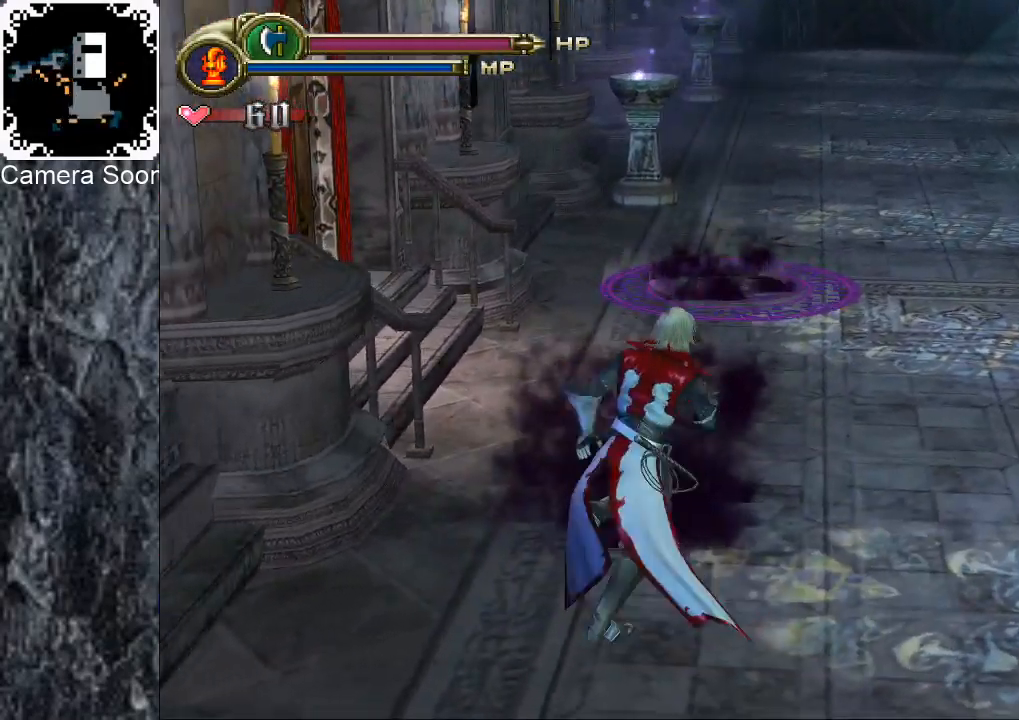
{"buttons": [], "left_stick": "center", "right_stick": "center", "button_events": []}
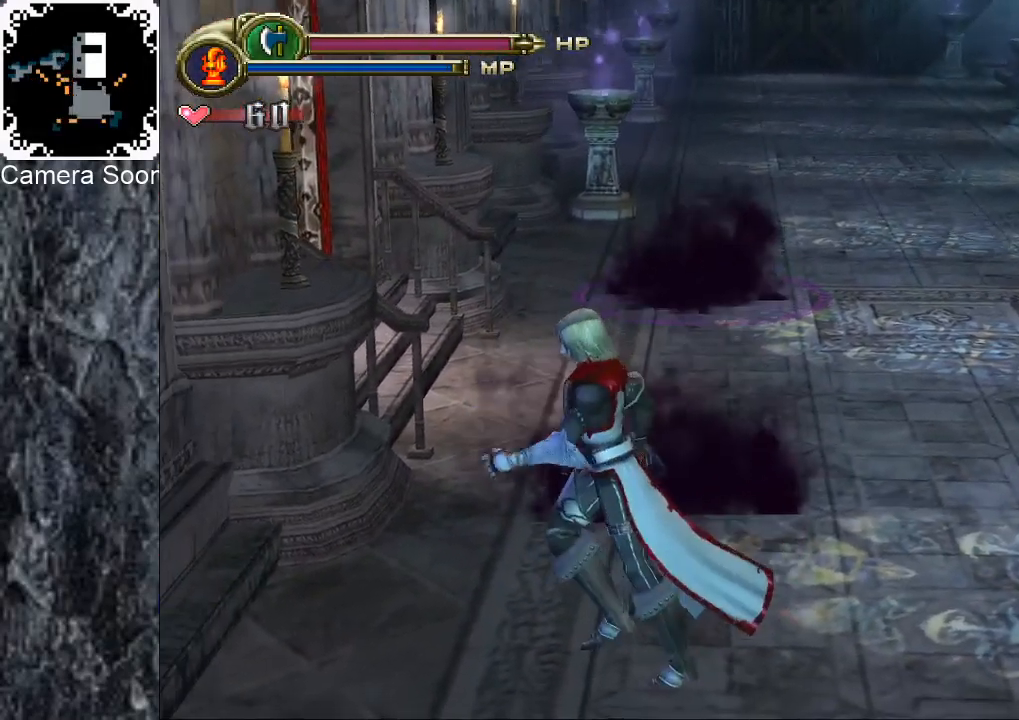
{"buttons": [], "left_stick": "center", "right_stick": "center", "button_events": []}